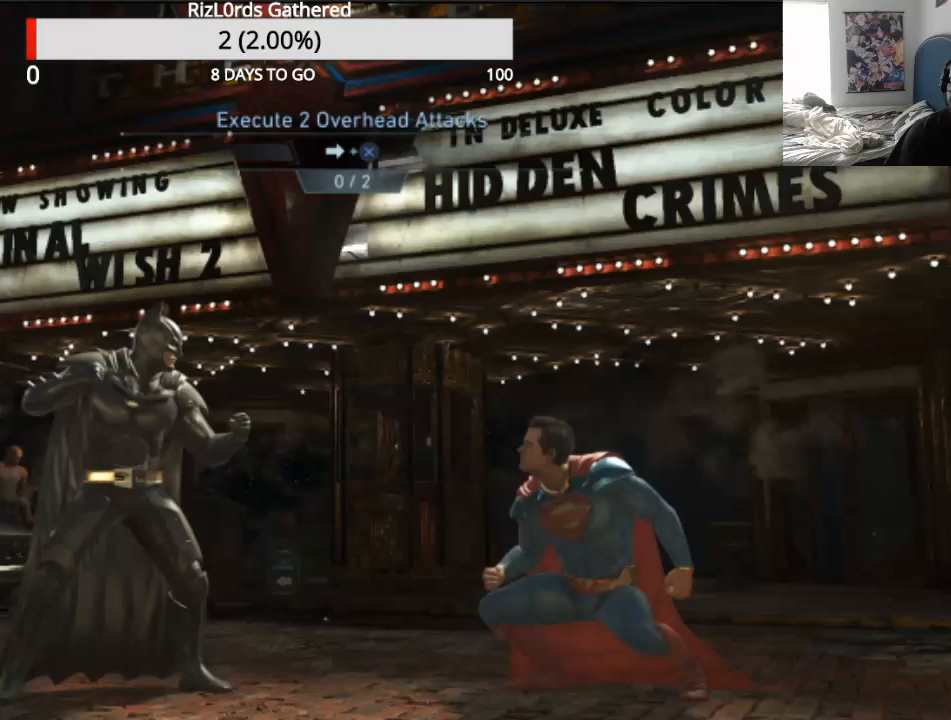
Gameplay with a controller (PlayStation layout); each line is a JSON object with the inputs held at the frame after it (dt_ms = milliseconds from this image to that frame). "events" lists button and stick changes between this image and that frame as [ms after this image, input, new state], when the widget could be followed in between. Not read: L1 R1 left_stick right_stick.
{"dt_ms": 500, "buttons": [], "events": []}
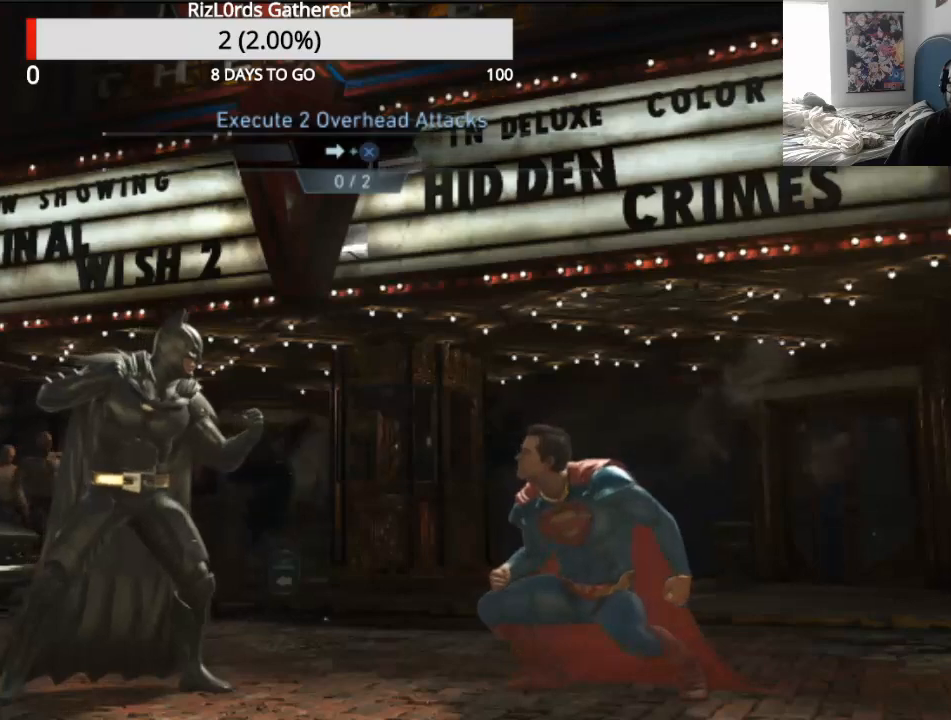
{"dt_ms": 500, "buttons": [], "events": []}
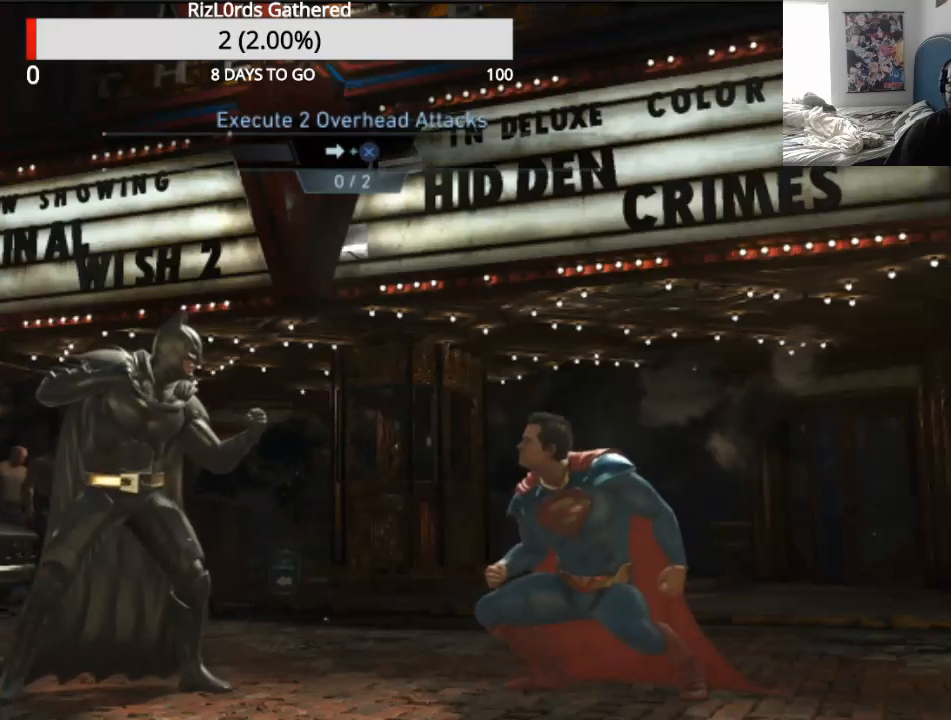
{"dt_ms": 500, "buttons": ["CROSS", "DPAD_RIGHT"], "events": [[233, "DPAD_RIGHT", "down"], [300, "CROSS", "down"]]}
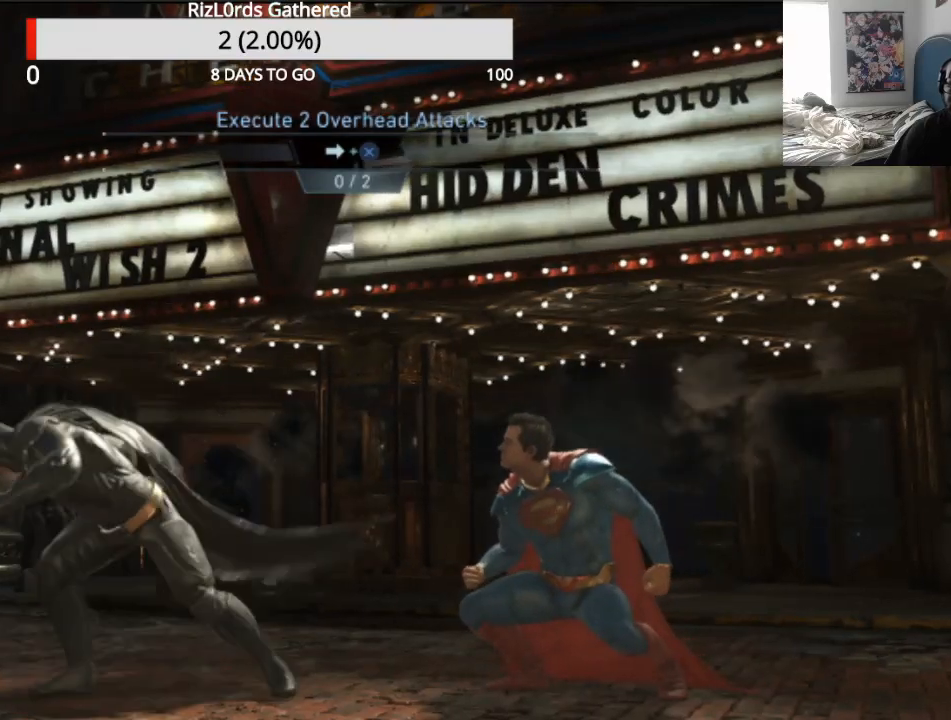
{"dt_ms": 500, "buttons": [], "events": [[200, "CROSS", "up"], [267, "DPAD_RIGHT", "up"], [433, "DPAD_RIGHT", "down"], [467, "DPAD_RIGHT", "up"]]}
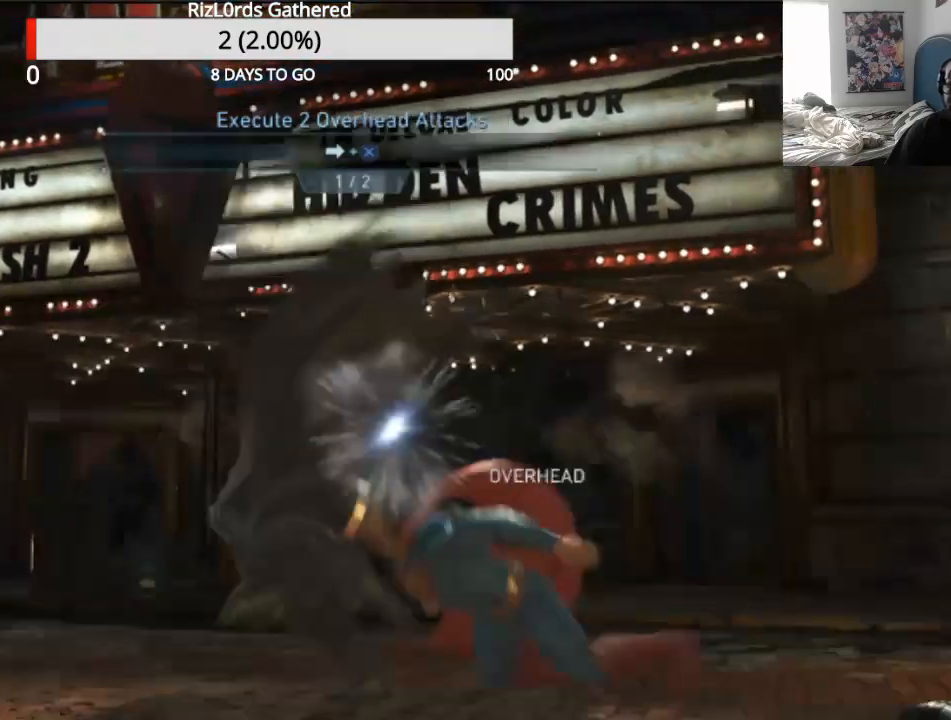
{"dt_ms": 1000, "buttons": []}
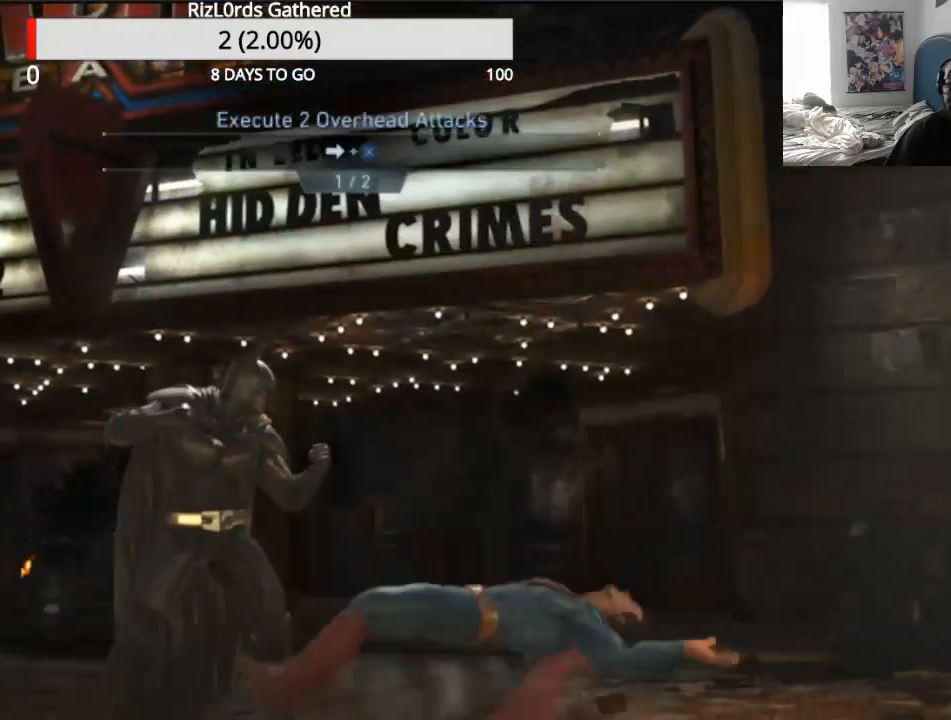
{"dt_ms": 500, "buttons": [], "events": []}
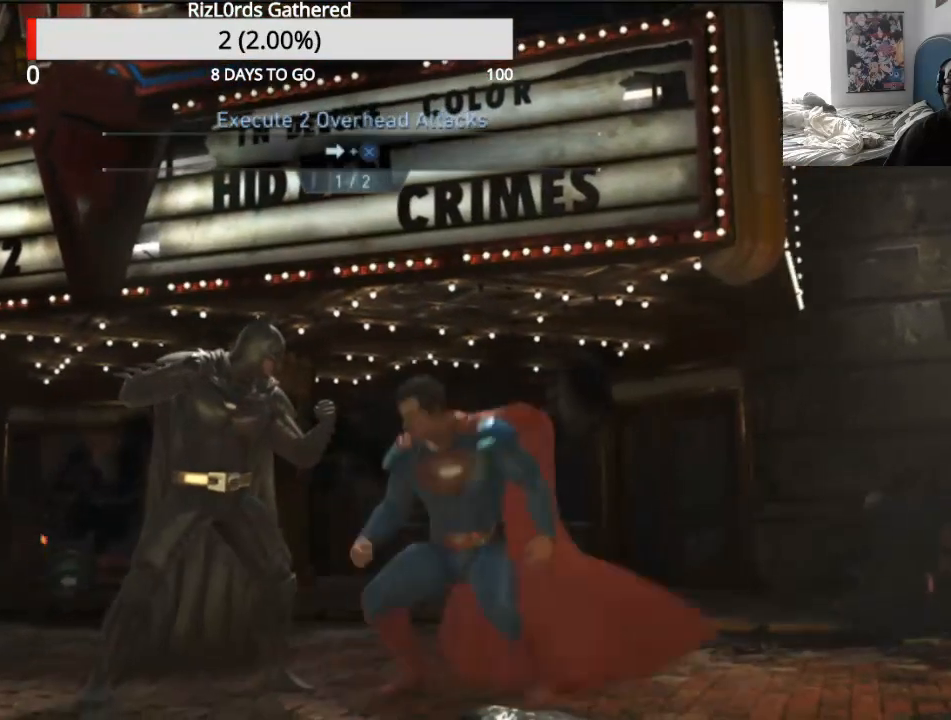
{"dt_ms": 500, "buttons": ["CROSS", "DPAD_RIGHT"], "events": [[300, "CROSS", "down"], [300, "DPAD_RIGHT", "down"]]}
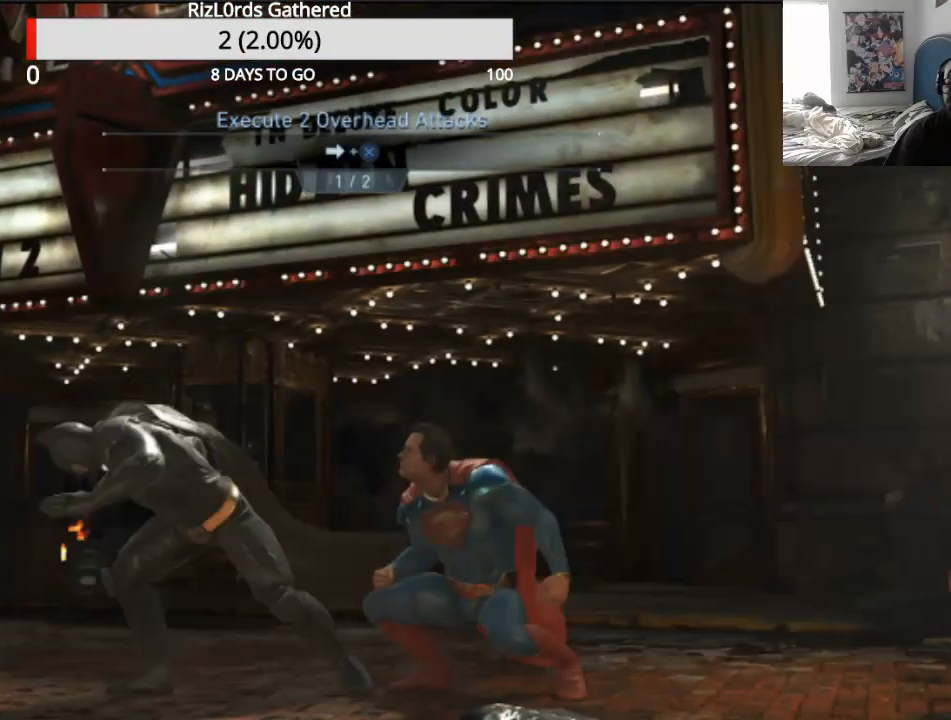
{"dt_ms": 500, "buttons": [], "events": [[333, "DPAD_RIGHT", "up"], [367, "CROSS", "up"]]}
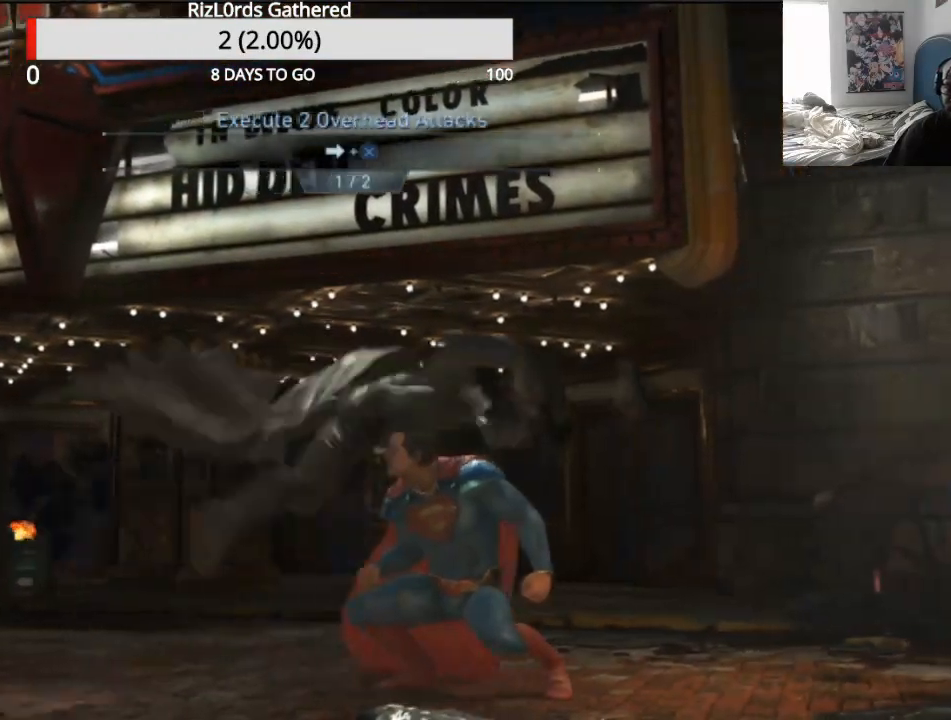
{"dt_ms": 500, "buttons": [], "events": []}
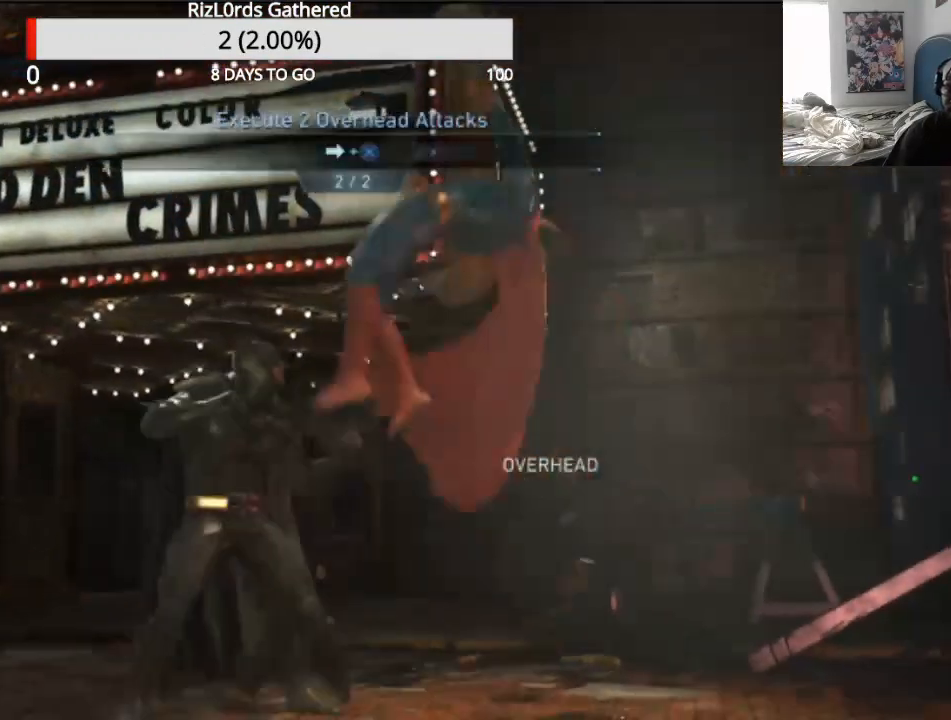
{"dt_ms": 500, "buttons": [], "events": []}